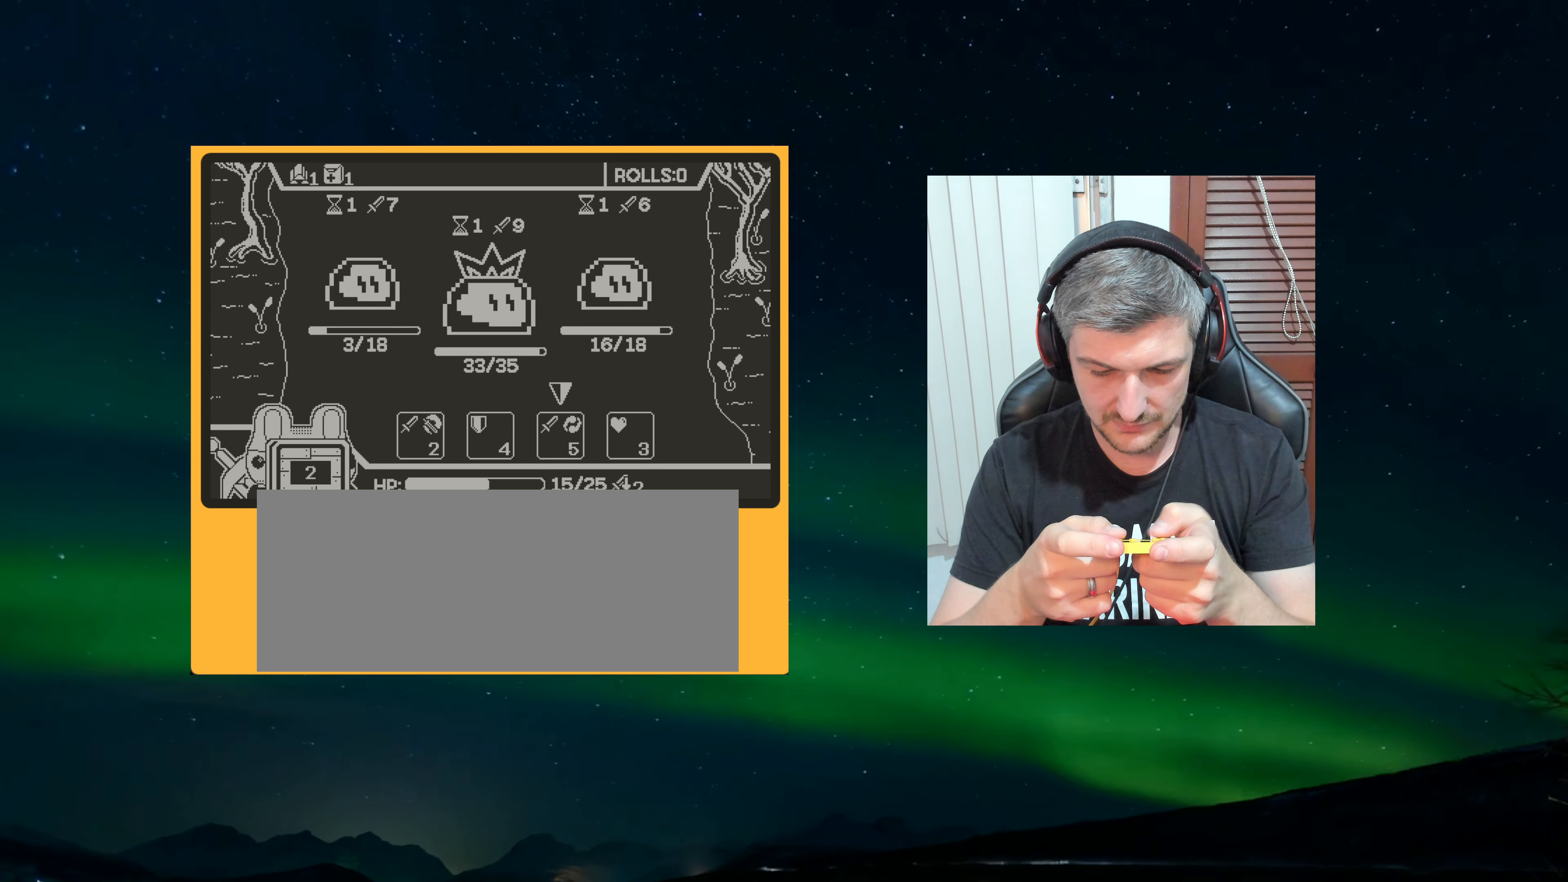
Gameplay with a controller (Nintendo layout); each line is a JSON object with the inputs held at the frame after it. "events" lists button and stick changes between this image and that frame as [ms after this image, input, new state], when the widget could be followed in between. Not read: L3 R3.
{"buttons": [], "left_stick": "center", "events": [[200, "A", "down"], [283, "A", "up"]]}
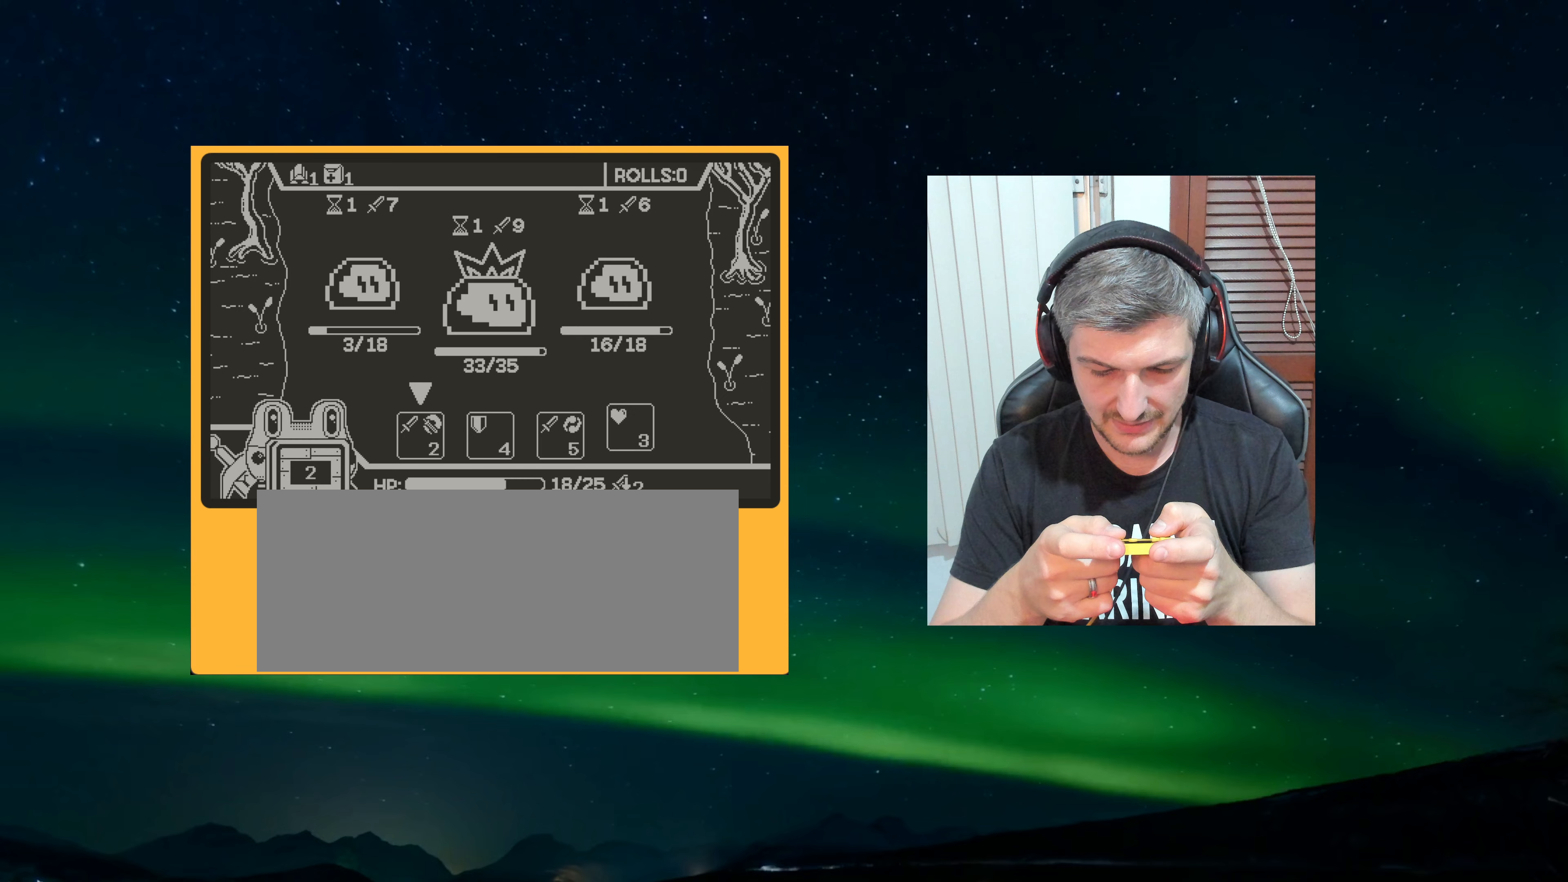
{"buttons": [], "left_stick": "center", "events": []}
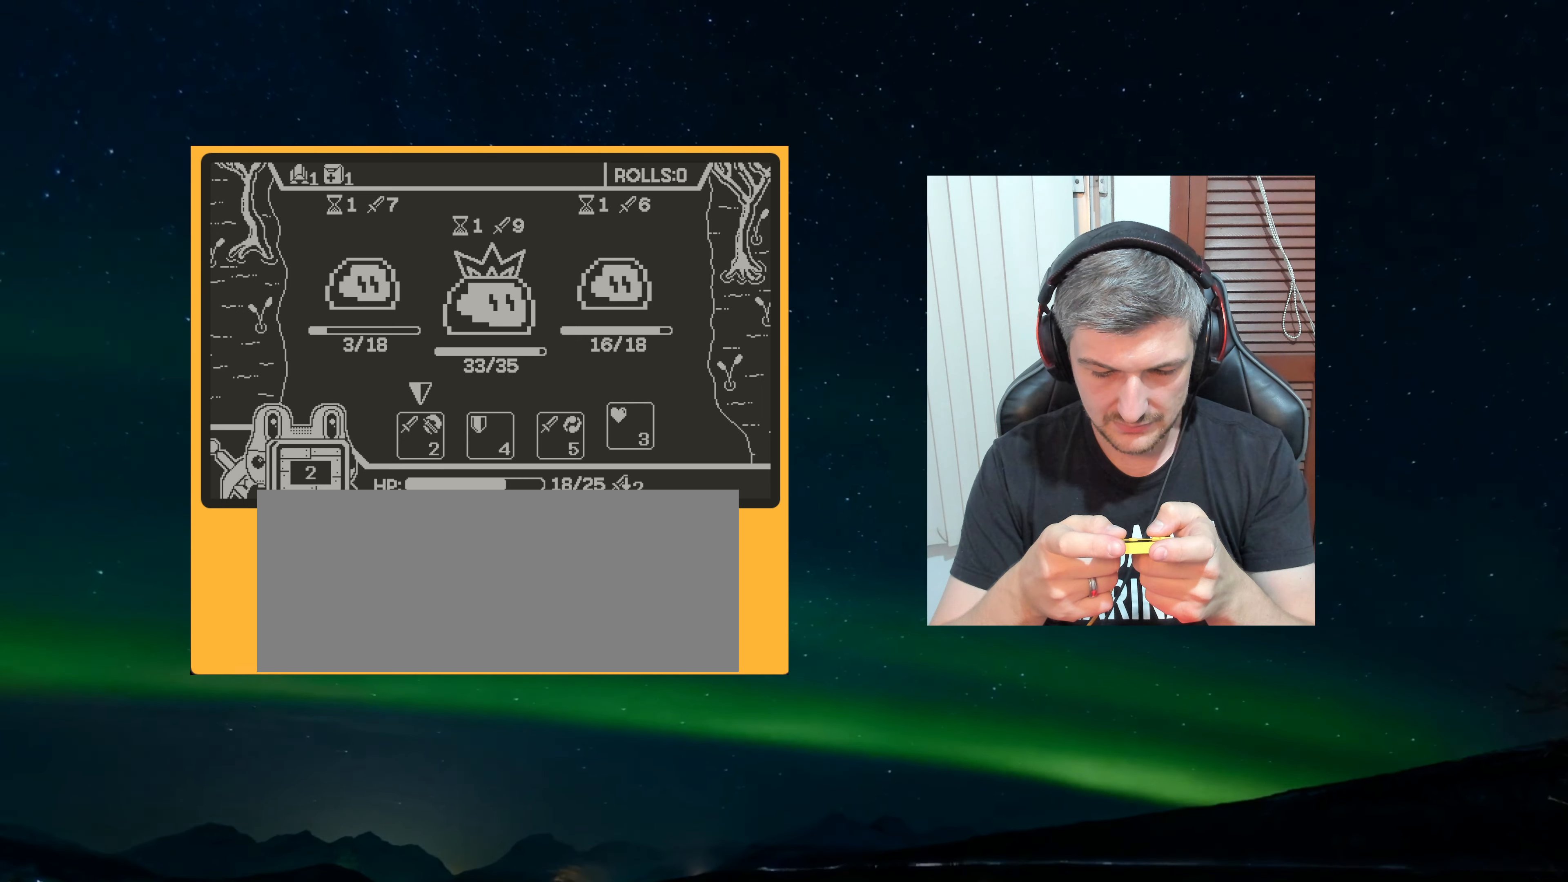
{"buttons": [], "left_stick": "center", "events": []}
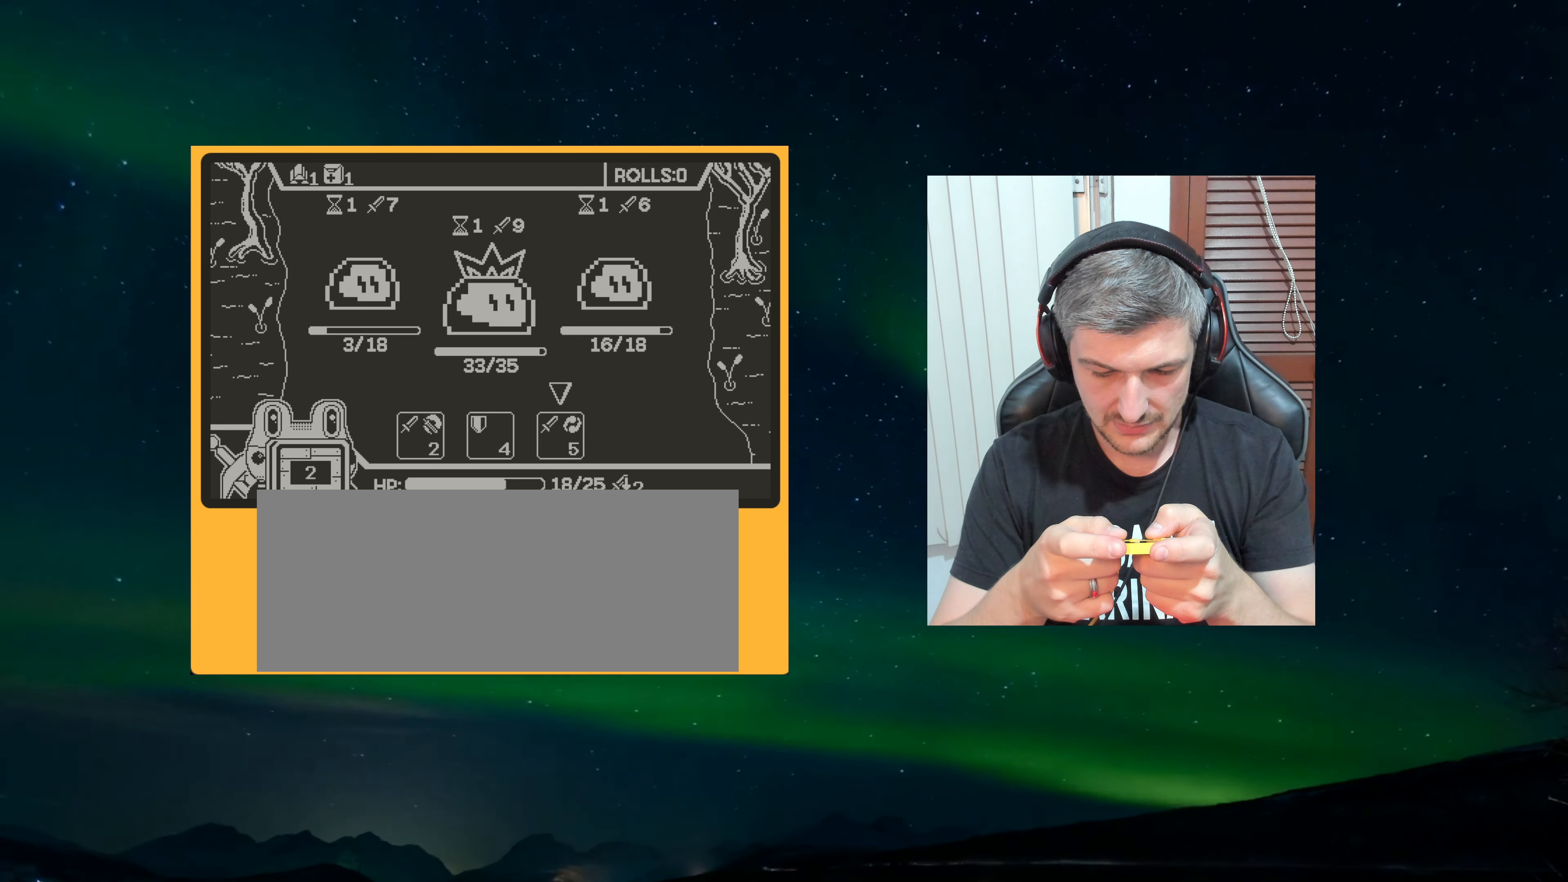
{"buttons": [], "left_stick": "center", "events": [[283, "A", "down"], [417, "A", "up"]]}
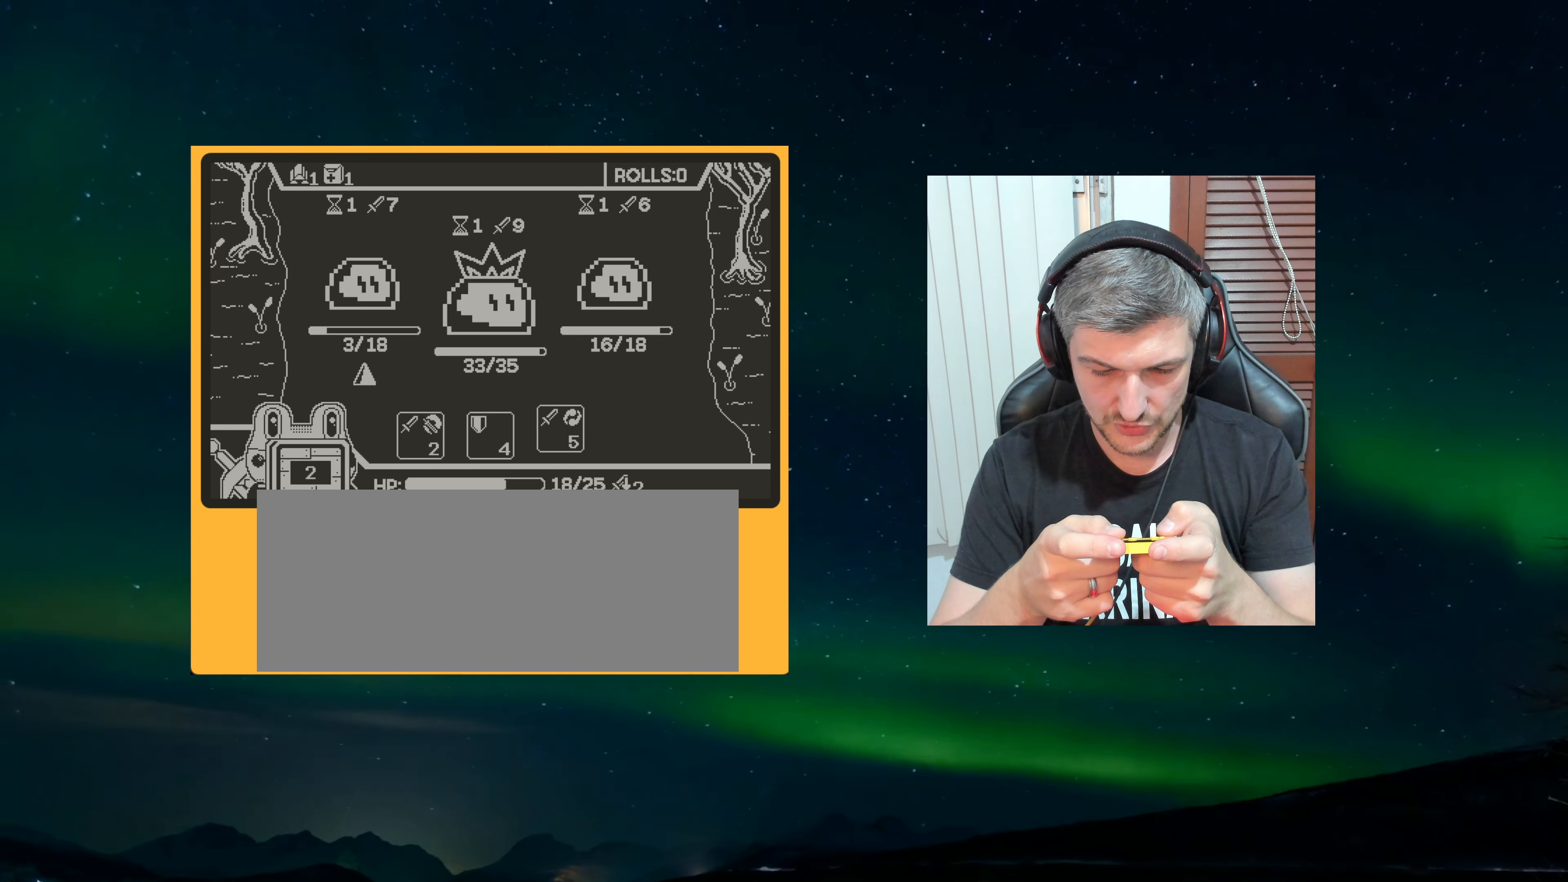
{"buttons": [], "left_stick": "center", "events": [[367, "A", "down"], [500, "A", "up"]]}
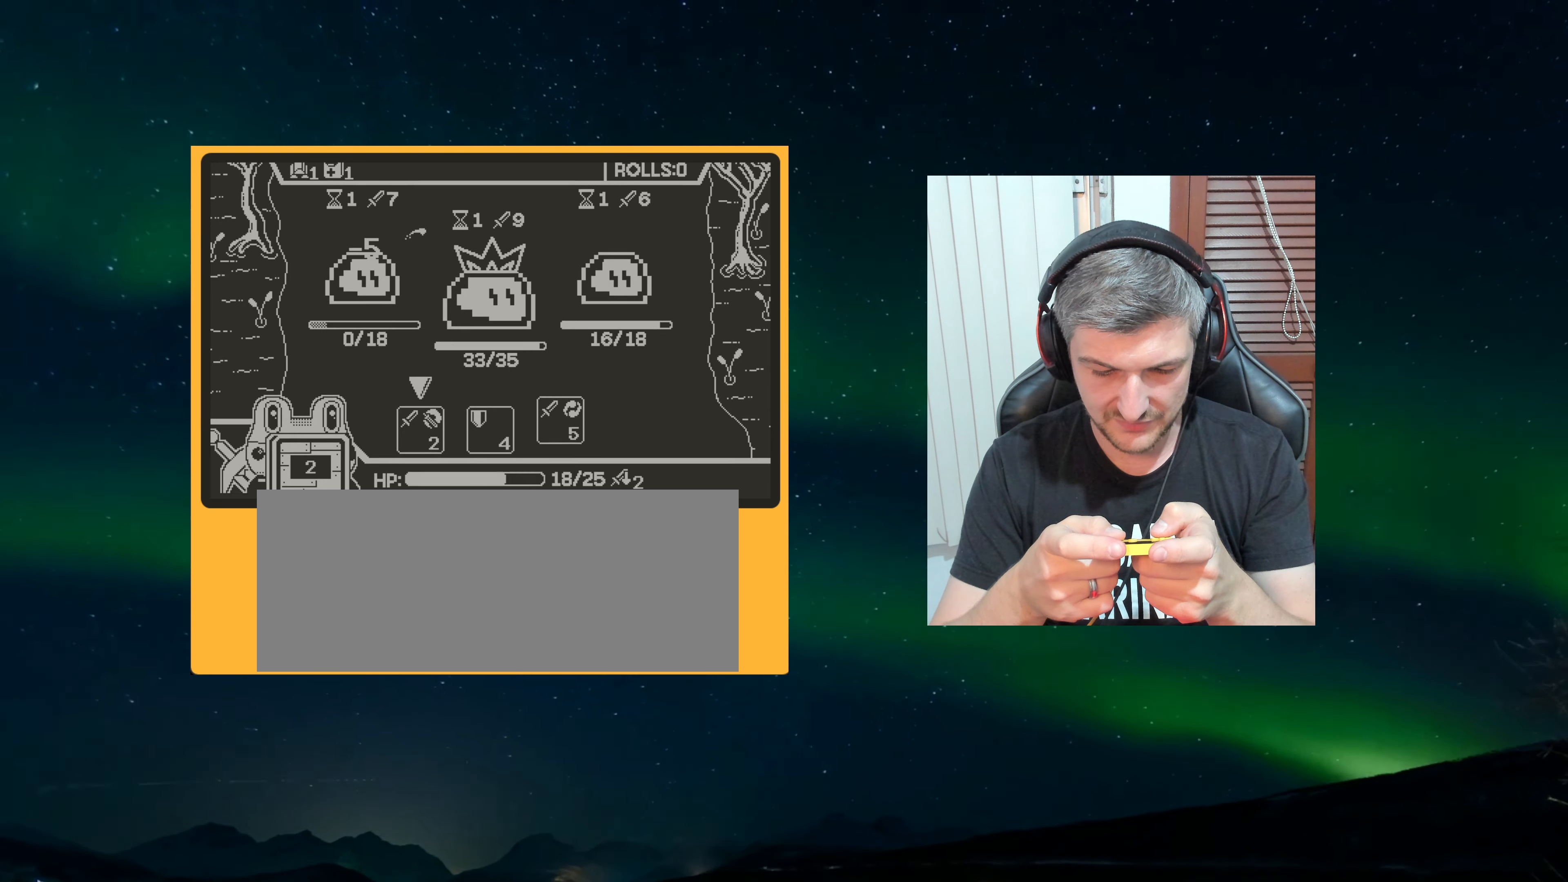
{"buttons": [], "left_stick": "center", "events": []}
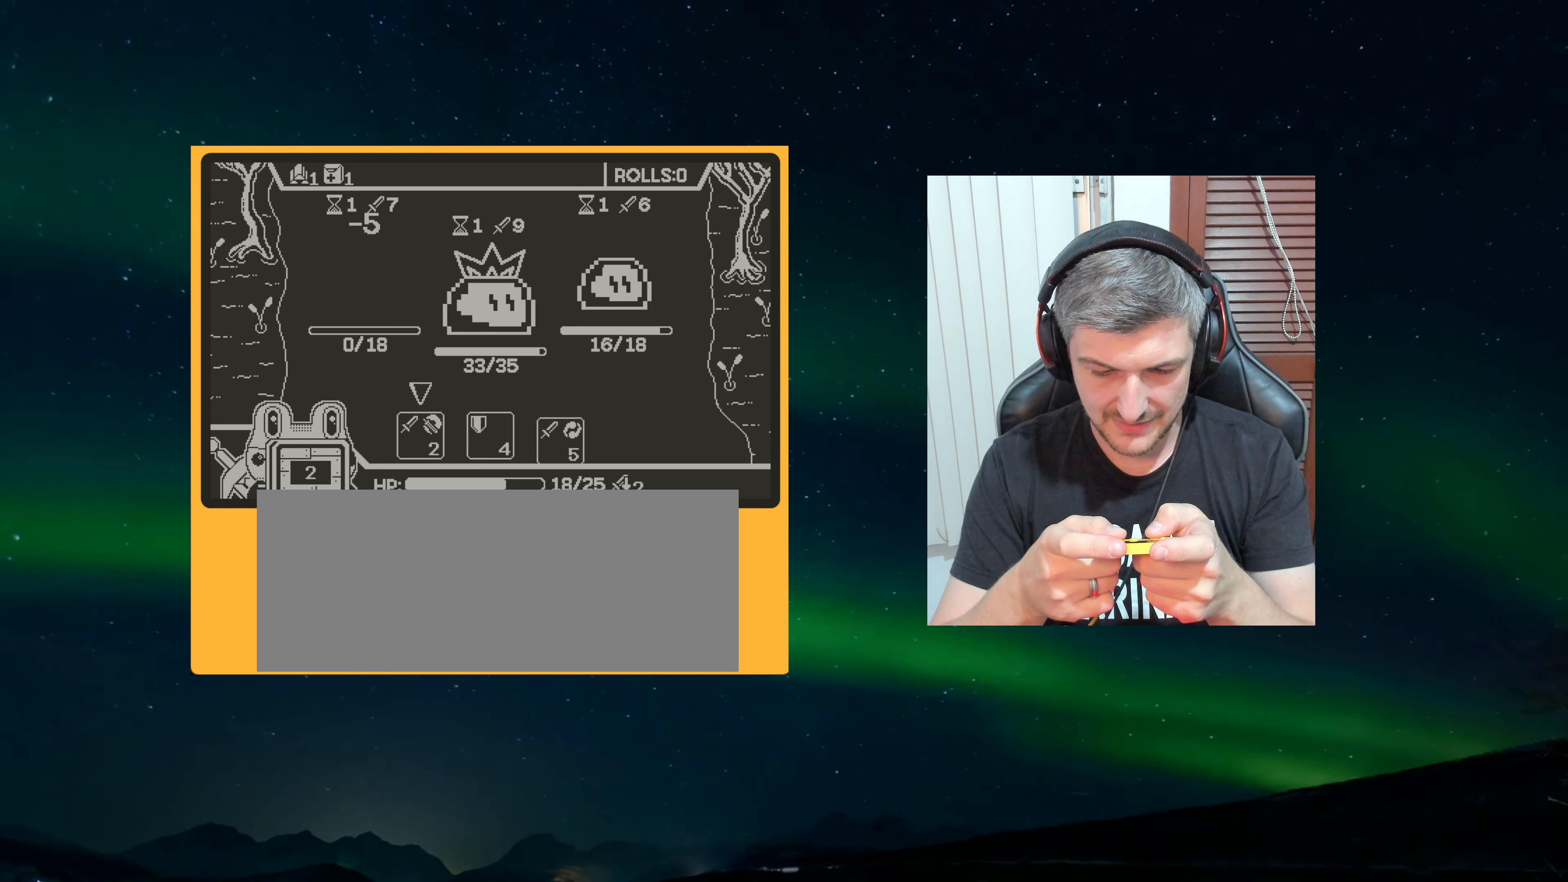
{"buttons": [], "left_stick": "center", "events": [[283, "A", "down"], [400, "A", "up"]]}
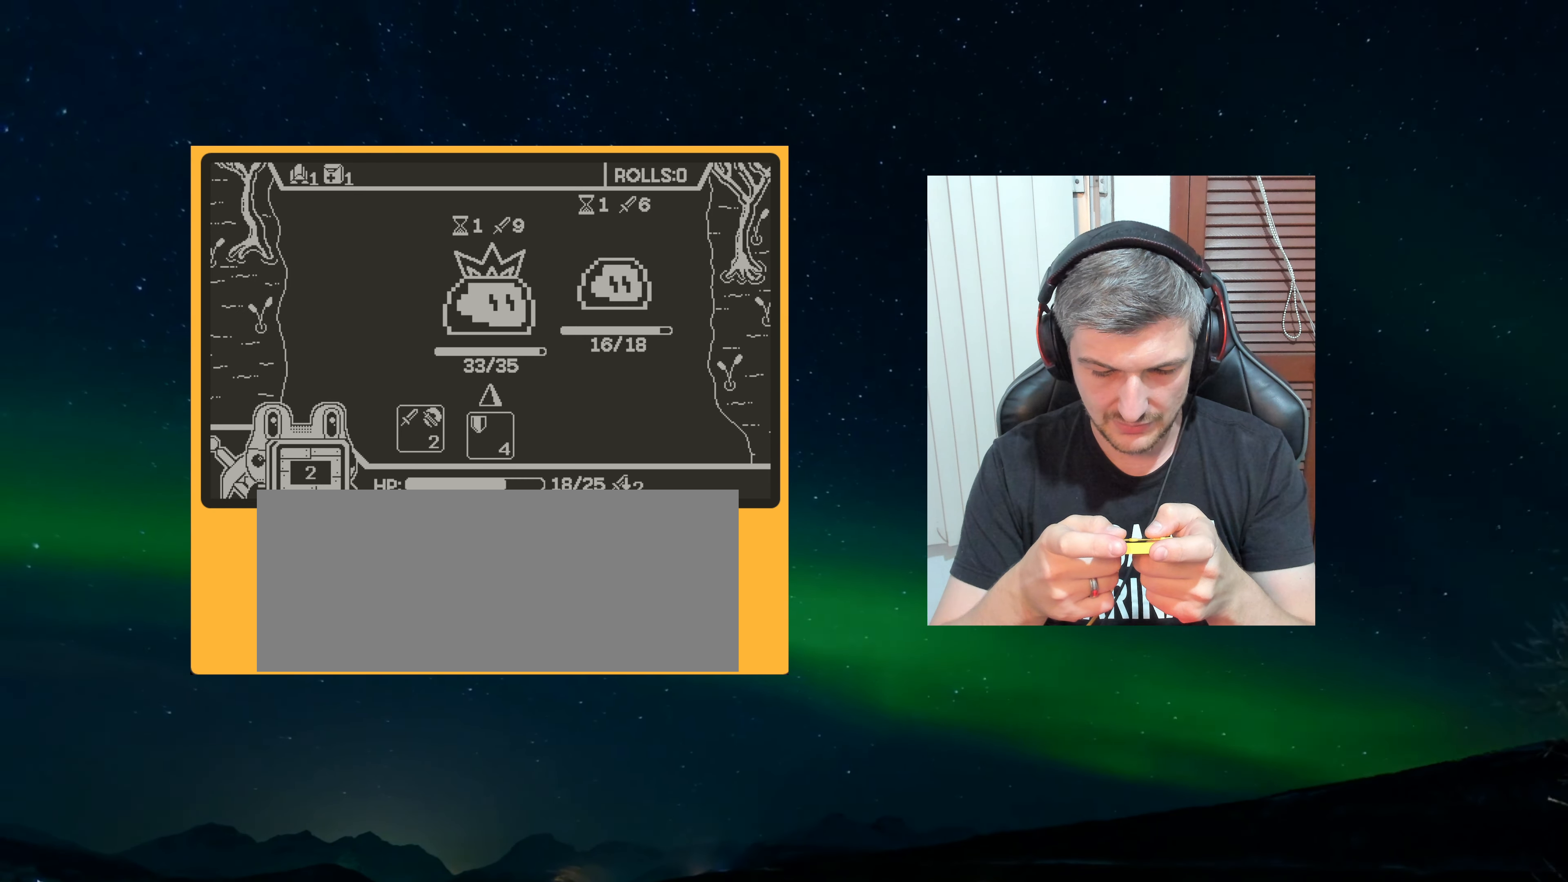
{"buttons": [], "left_stick": "center", "events": []}
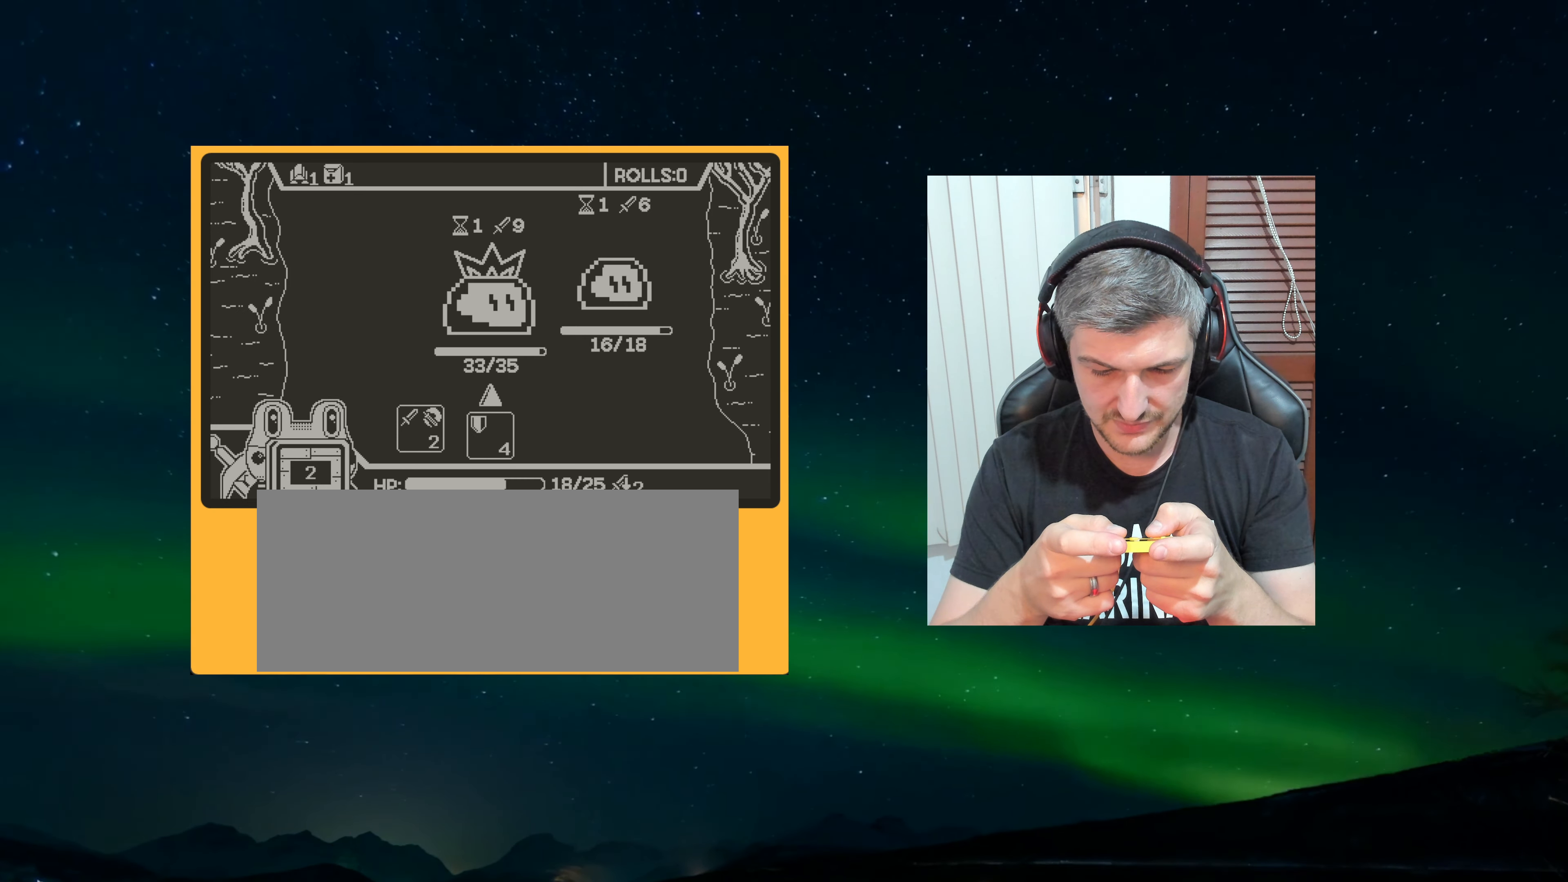
{"buttons": [], "left_stick": "center", "events": []}
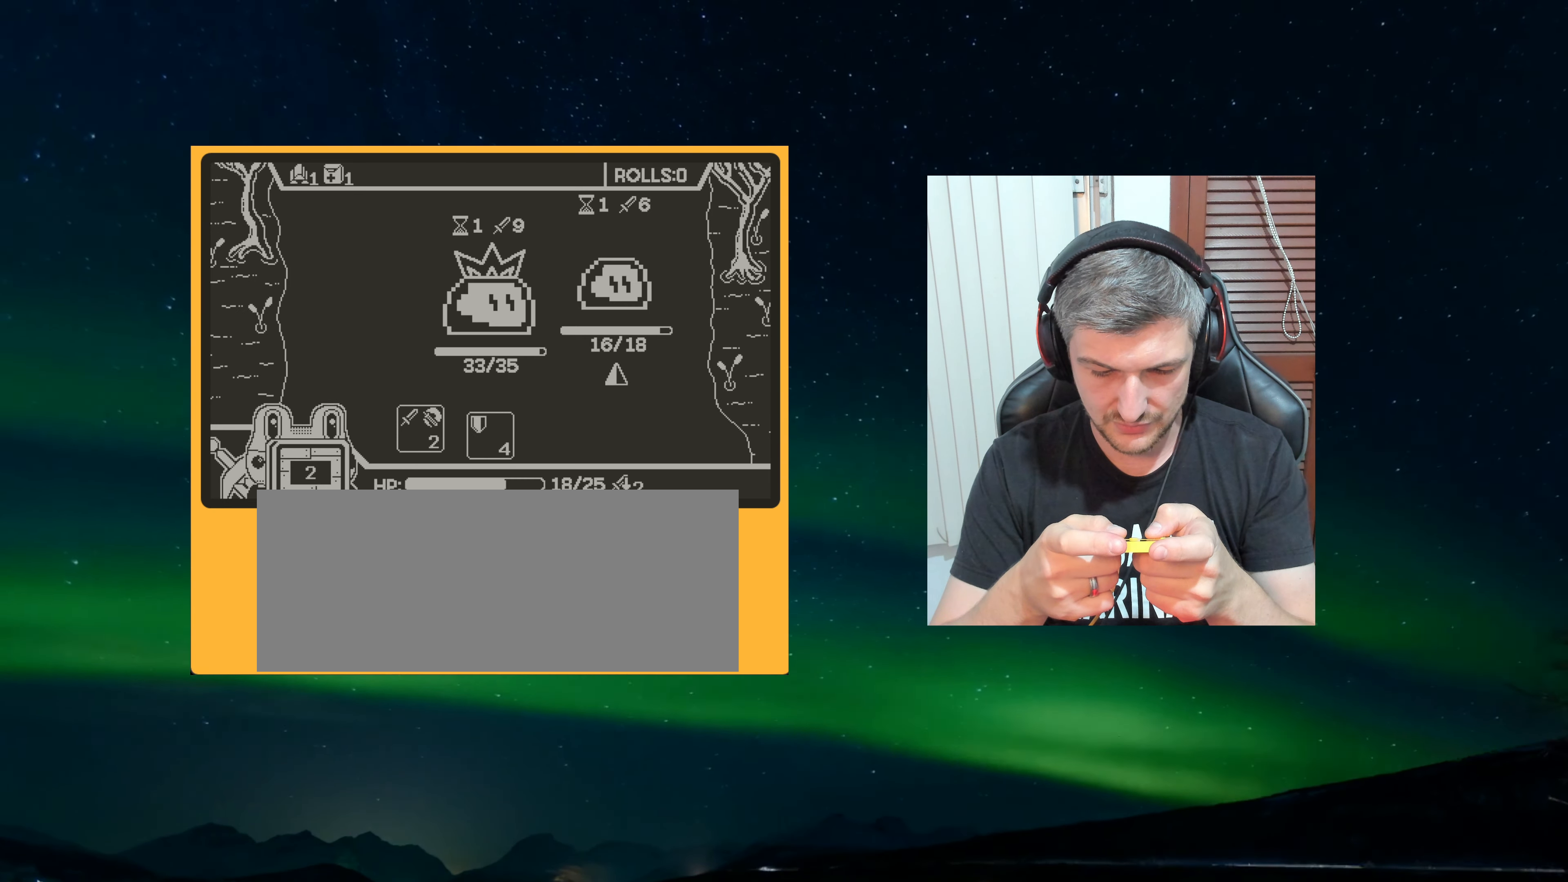
{"buttons": [], "left_stick": "center", "events": [[283, "A", "down"], [383, "A", "up"]]}
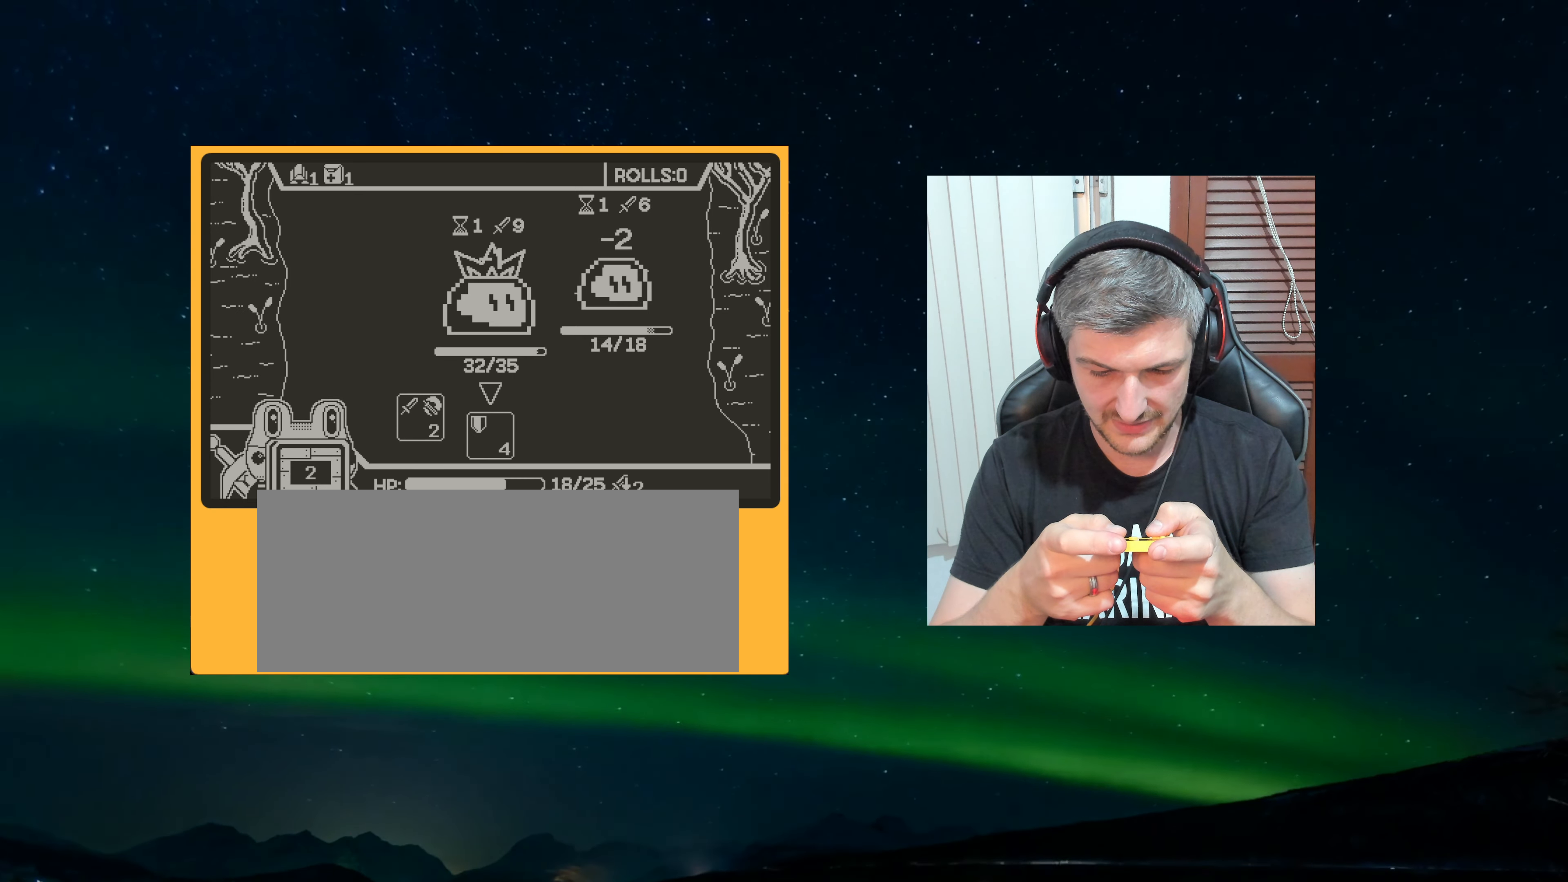
{"buttons": [], "left_stick": "center", "events": []}
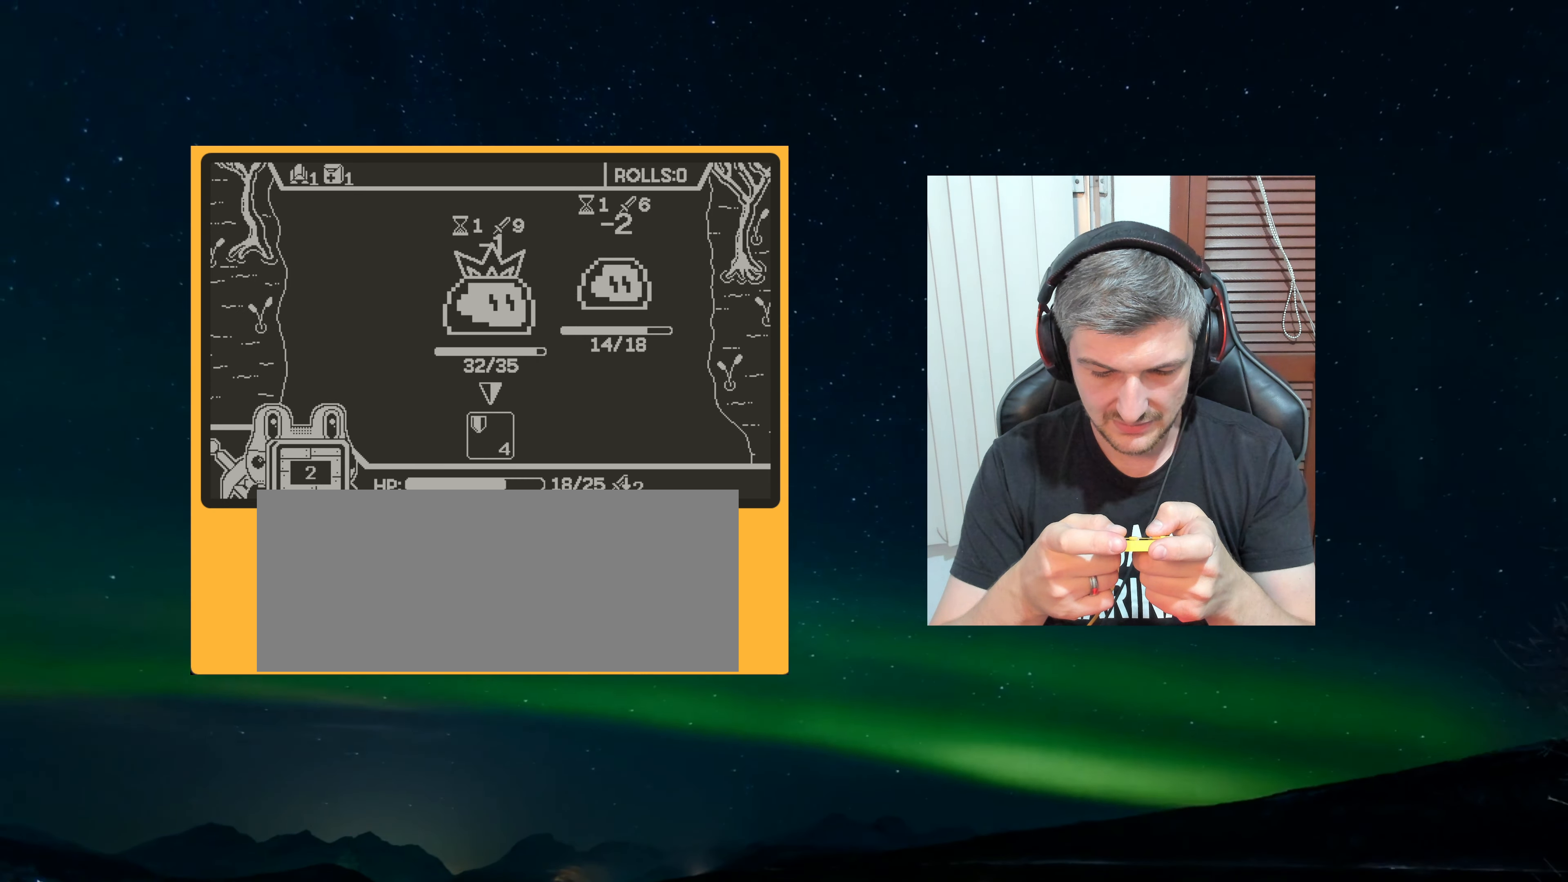
{"buttons": ["A"], "left_stick": "center", "events": [[234, "A", "down"], [417, "A", "up"], [484, "A", "down"]]}
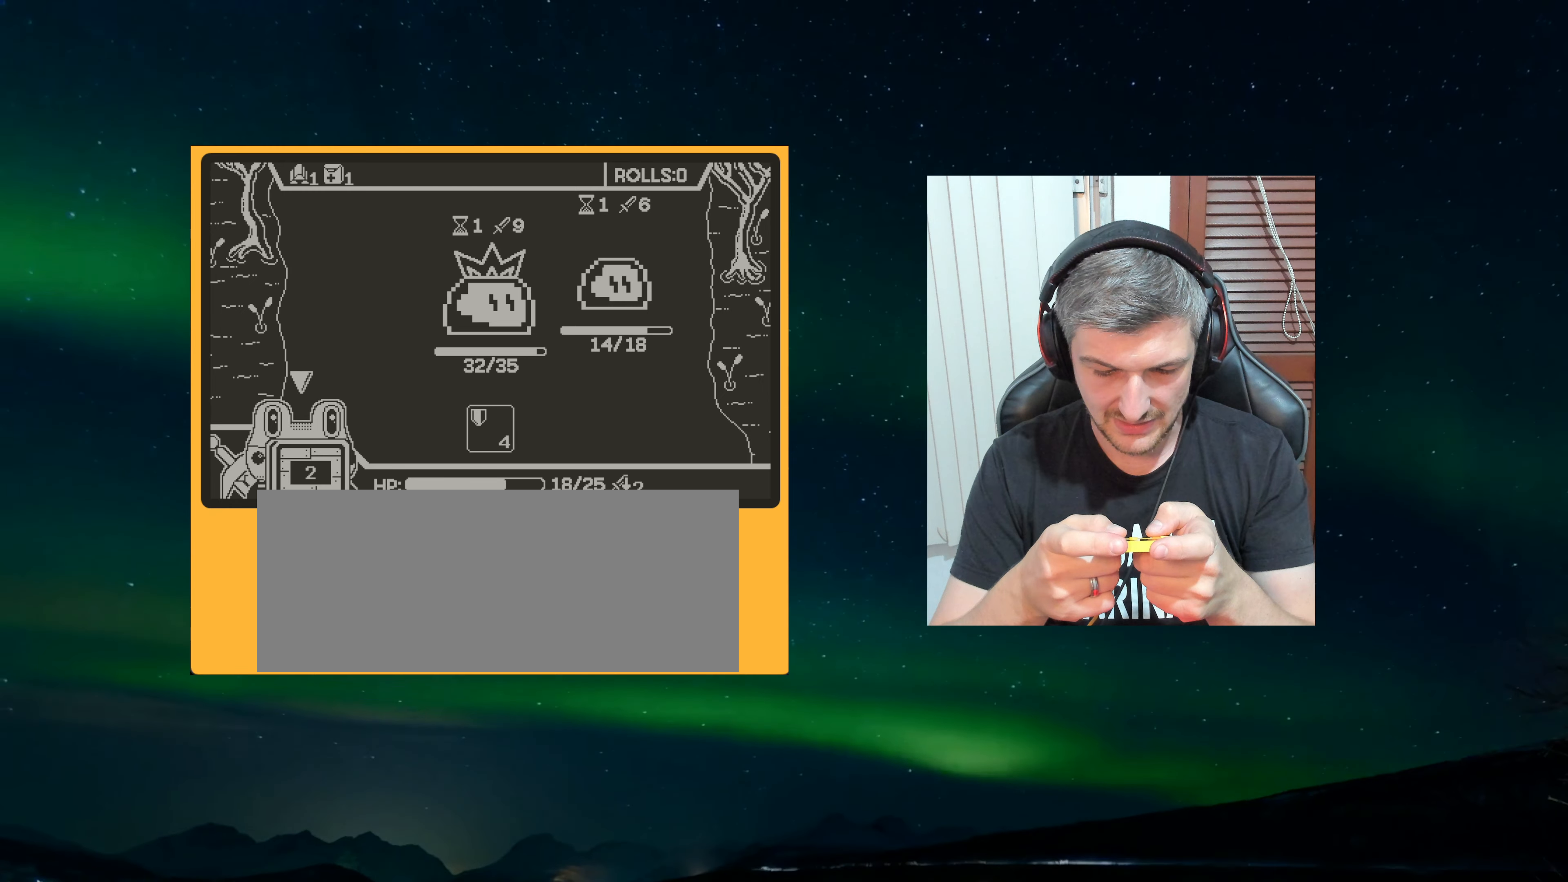
{"buttons": [], "left_stick": "center", "events": [[84, "A", "up"]]}